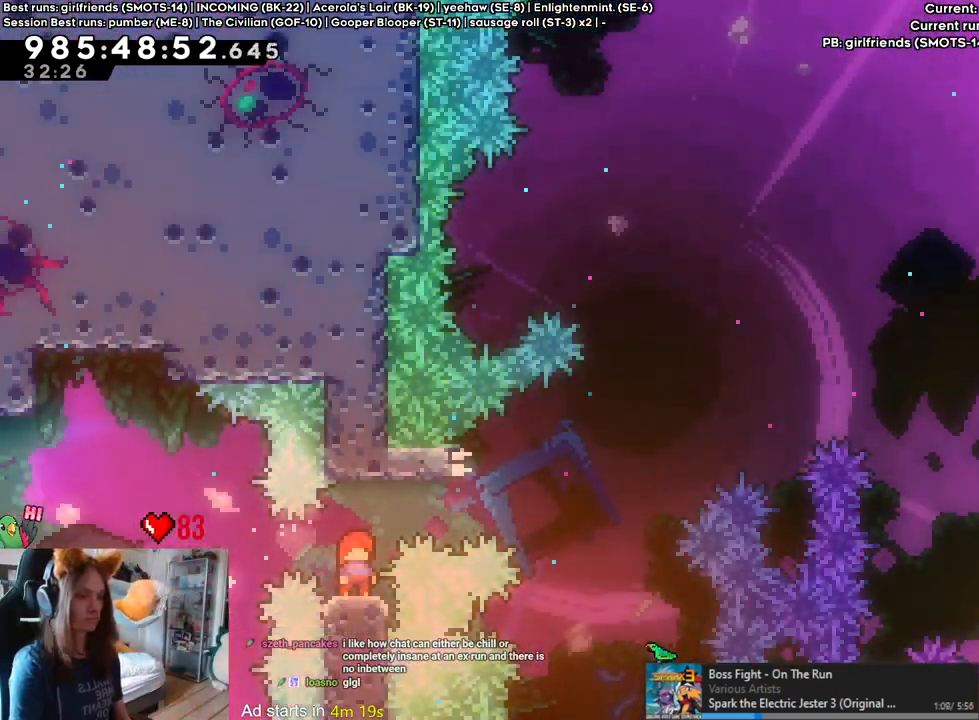
Gameplay with a controller (Nintendo layout); each line is a JSON object with the inputs held at the frame after it (dt_ms = milliseconds from this image to that frame). "events" lists button and stick changes between this image and that frame as [ms after this image, input, new state], when the widget could be followed in between. Not read: HOME L1 L3 R1 R3.
{"dt_ms": 500, "buttons": [], "left_stick": "up", "right_stick": "center", "events": []}
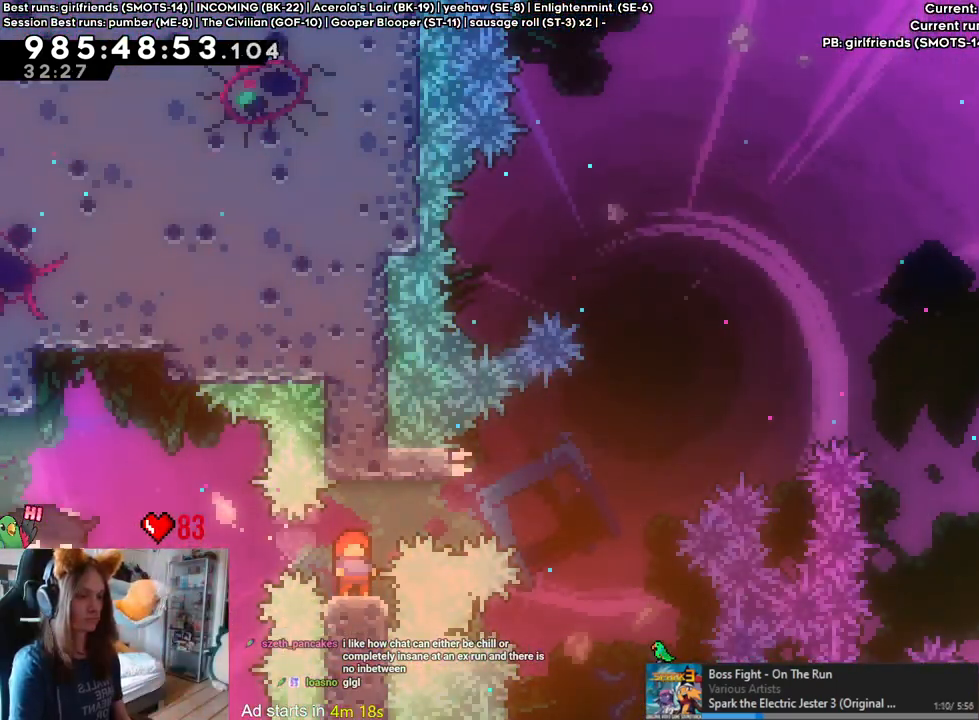
{"dt_ms": 500, "buttons": [], "left_stick": "center", "right_stick": "center", "events": [[33, "Y", "down"], [150, "Y", "up"], [400, "left_stick", "center"]]}
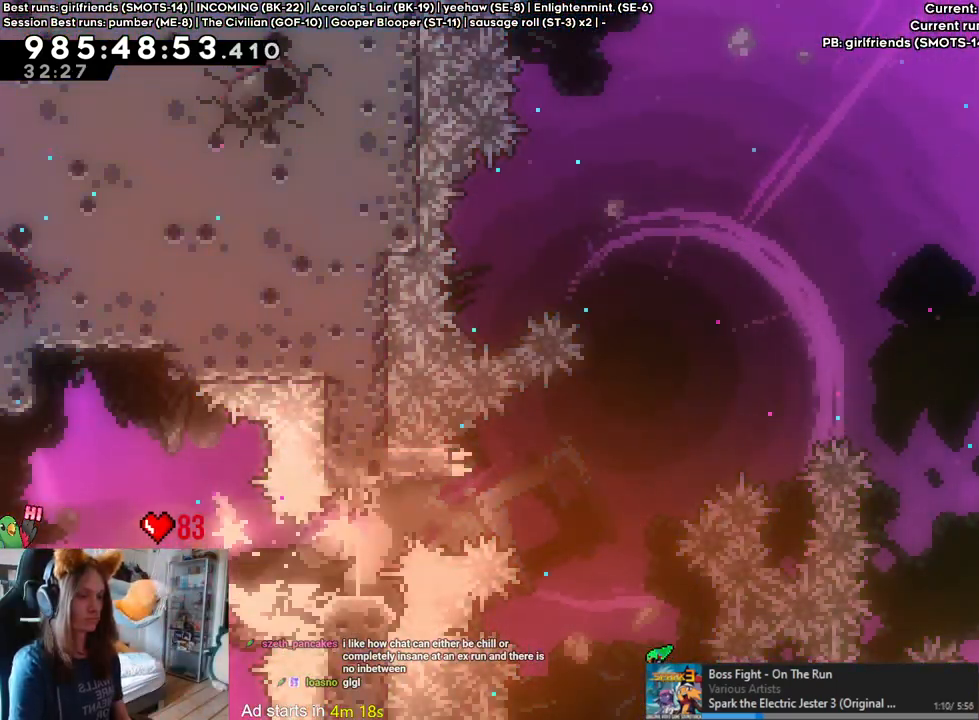
{"dt_ms": 1000, "buttons": [], "left_stick": "center", "right_stick": "center"}
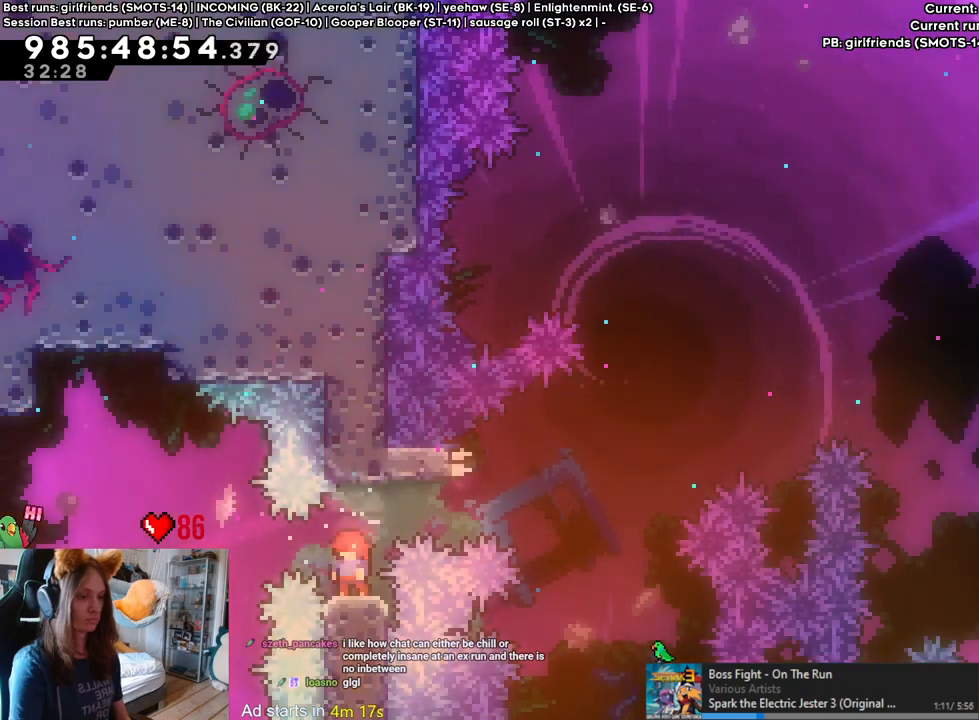
{"dt_ms": 500, "buttons": [], "left_stick": "center", "right_stick": "center", "events": []}
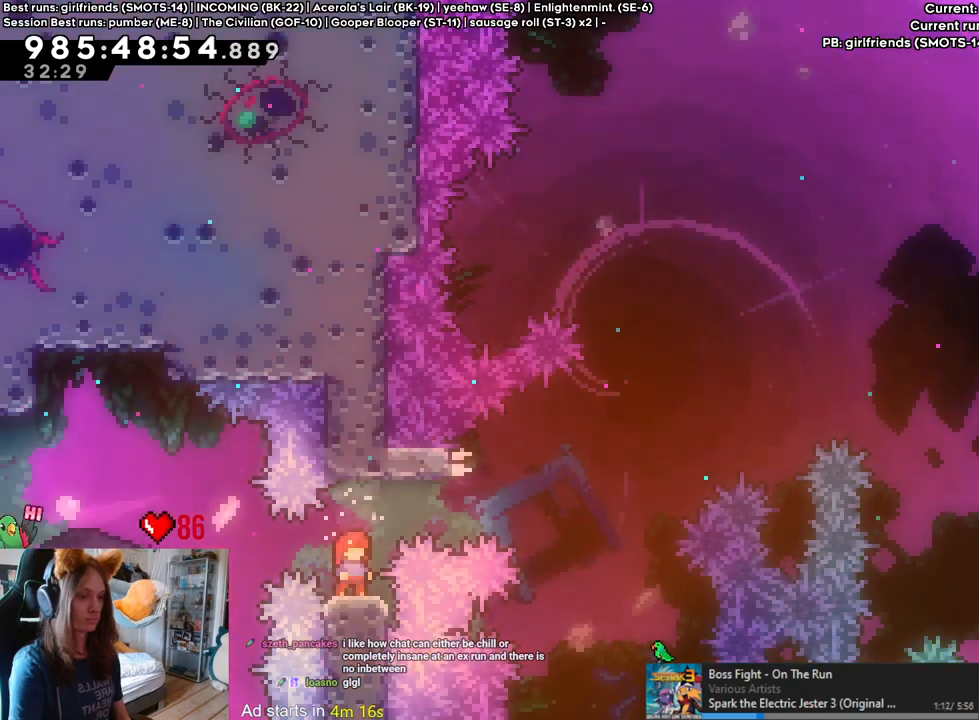
{"dt_ms": 500, "buttons": [], "left_stick": "up", "right_stick": "center", "events": [[483, "left_stick", "up"]]}
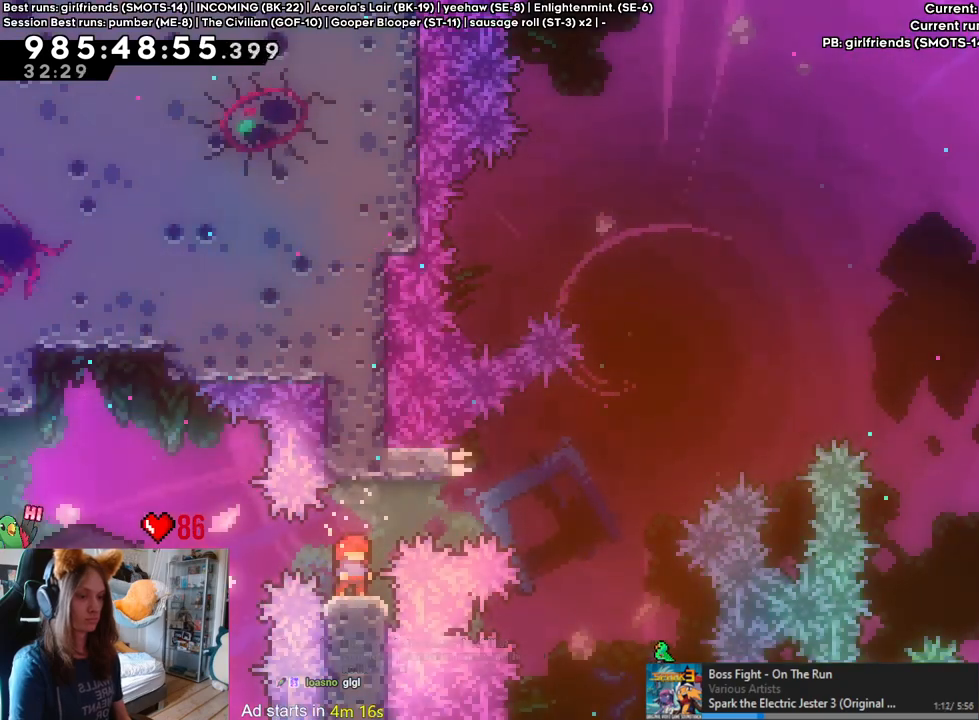
{"dt_ms": 500, "buttons": [], "left_stick": "up", "right_stick": "center", "events": []}
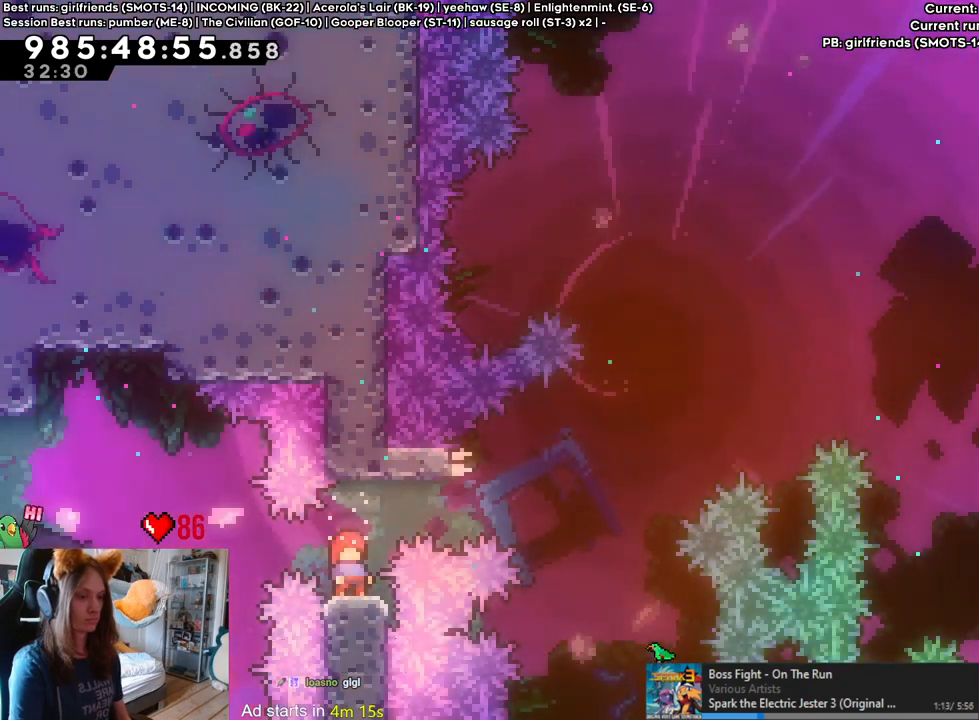
{"dt_ms": 500, "buttons": [], "left_stick": "center", "right_stick": "center", "events": [[100, "Y", "down"], [250, "Y", "up"], [417, "left_stick", "center"]]}
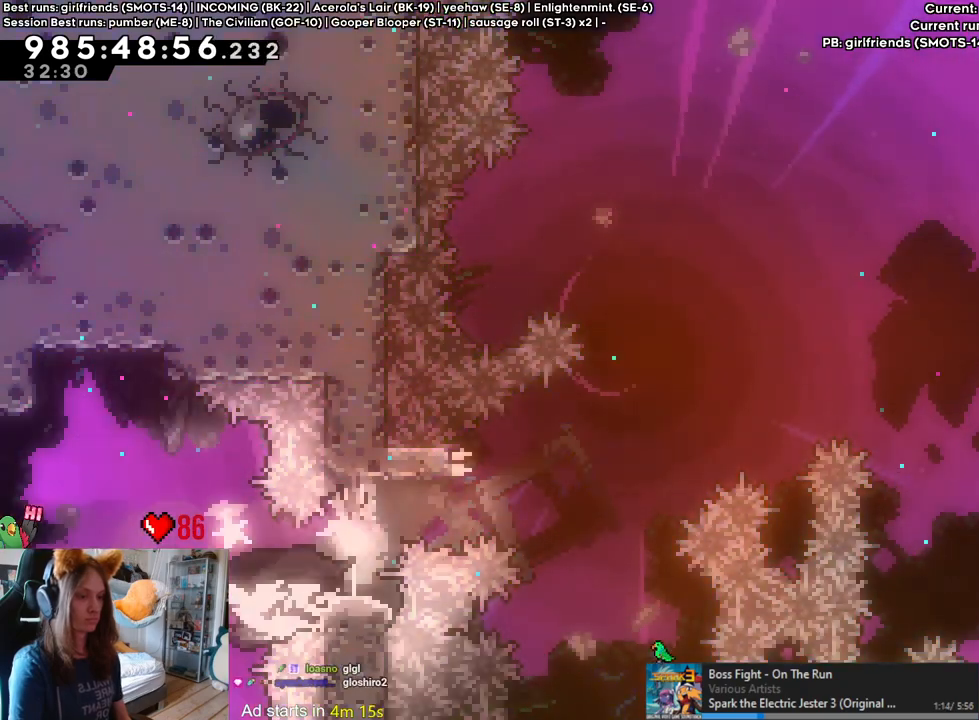
{"dt_ms": 500, "buttons": [], "left_stick": "center", "right_stick": "center", "events": []}
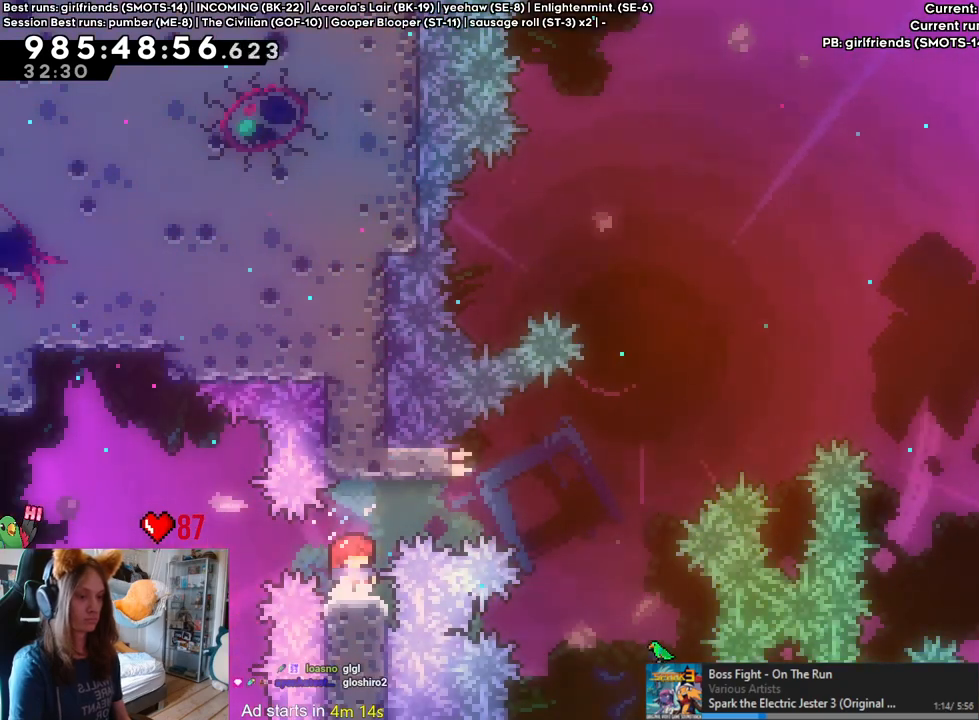
{"dt_ms": 500, "buttons": [], "left_stick": "up", "right_stick": "center", "events": [[333, "left_stick", "up"]]}
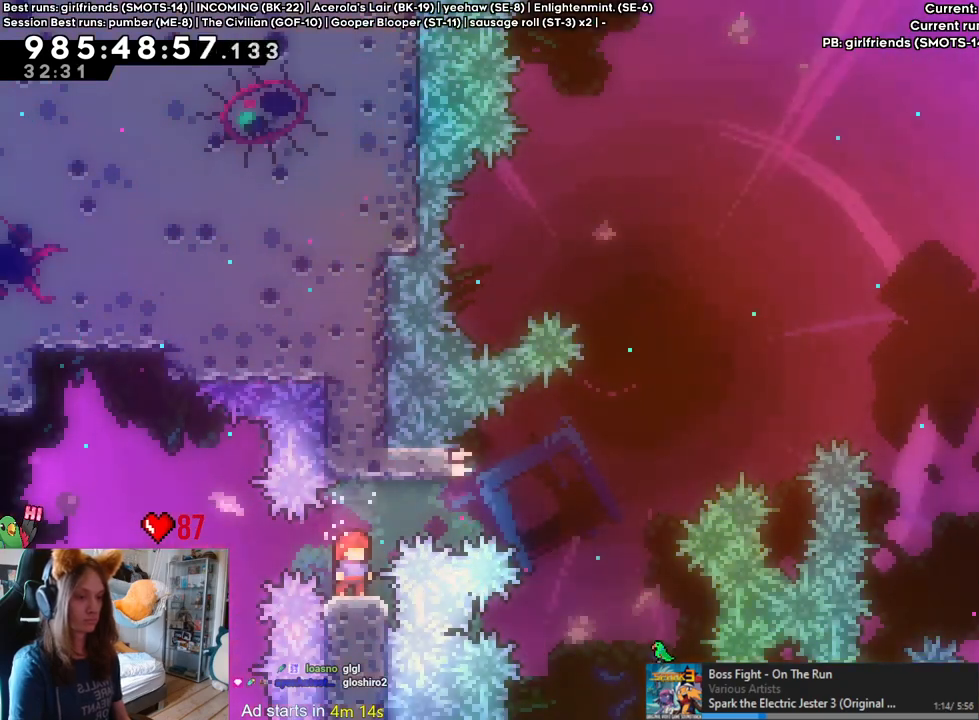
{"dt_ms": 500, "buttons": [], "left_stick": "up", "right_stick": "center", "events": []}
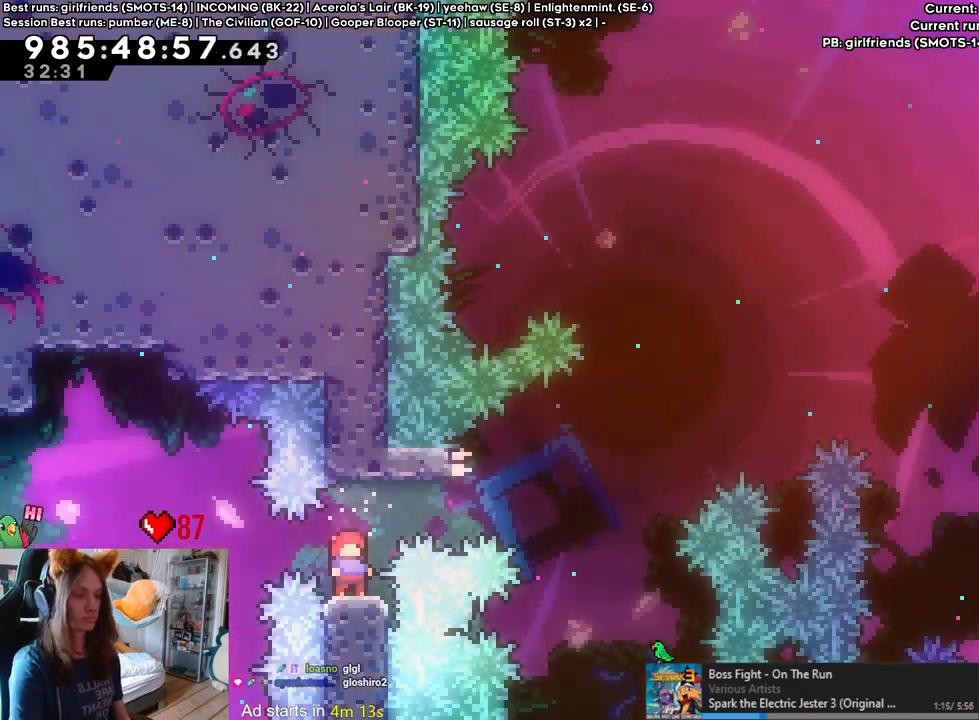
{"dt_ms": 500, "buttons": [], "left_stick": "up", "right_stick": "center", "events": []}
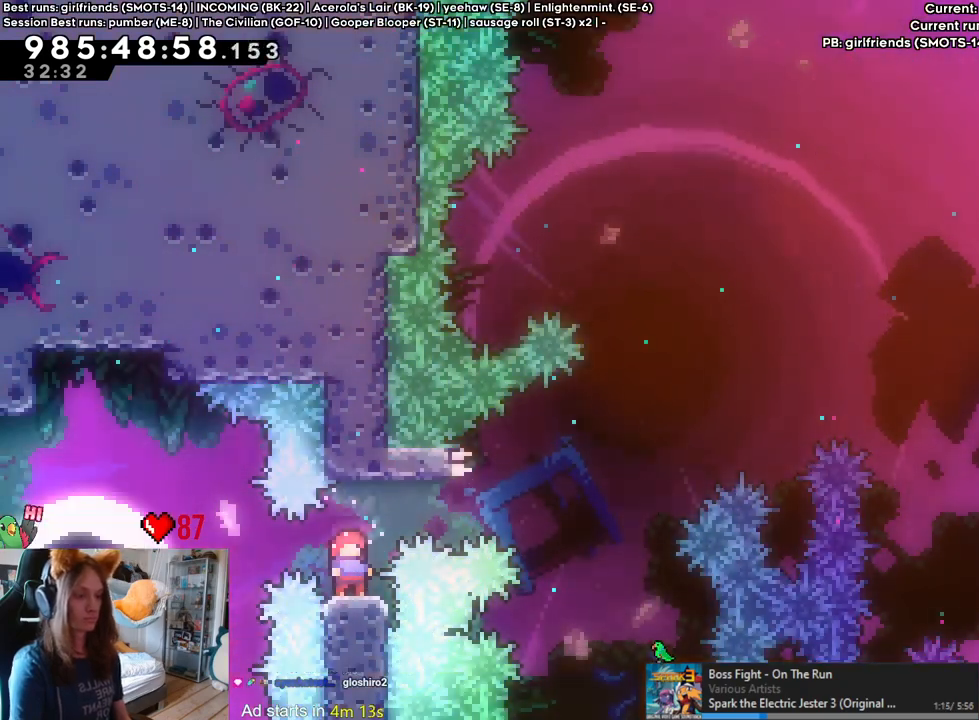
{"dt_ms": 500, "buttons": [], "left_stick": "up", "right_stick": "center", "events": []}
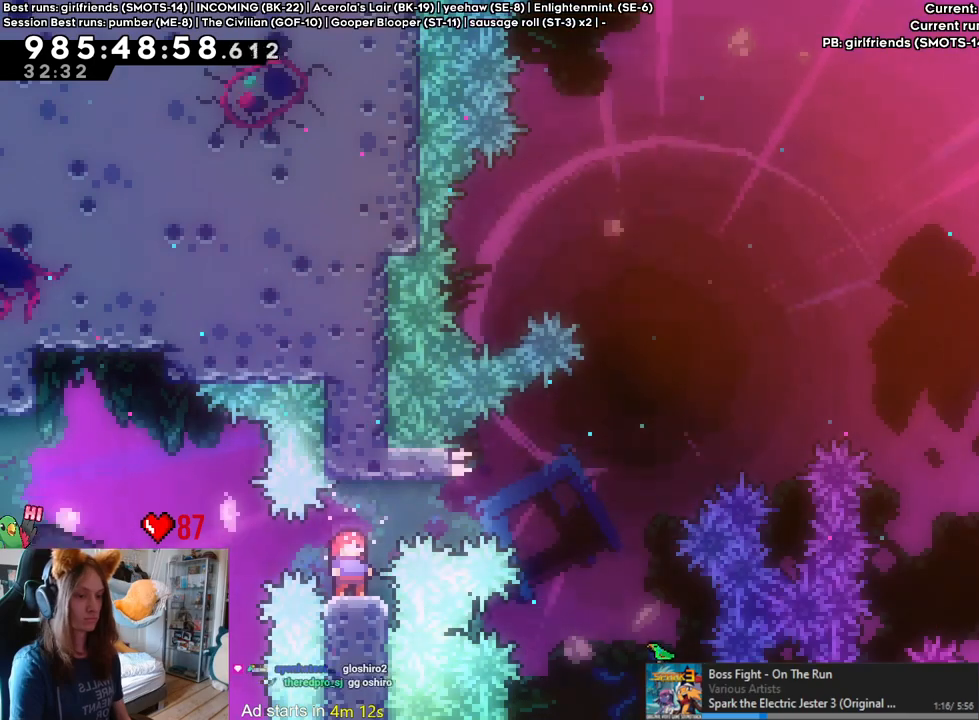
{"dt_ms": 500, "buttons": [], "left_stick": "up", "right_stick": "center", "events": [[133, "Y", "down"], [267, "Y", "up"]]}